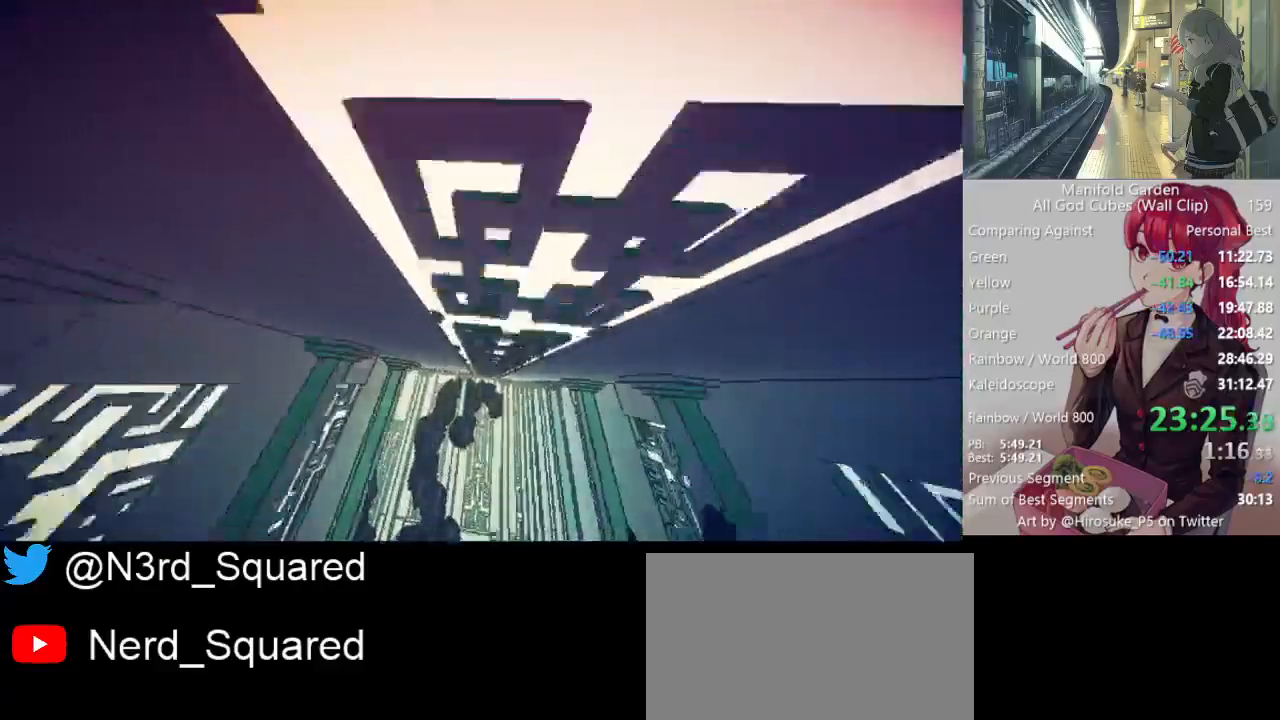
Gameplay with keyboard and mouse; each line is a JSON object with the keys and mouse buttons held at the frame after it. "events" lists presses ("down") and releases ("up") of "1", "2", "3", "4", "5", "a", "alt", "c", "caps_lock", "ctrl", "d", "e", "f", "g", "q", "r", "s", "shift", "space", "t", "tab", "v", "w", "x", "z", "mouse_left", "mouse_wheel" and "mouse_right" between this image and that frame as [ms after this image, input, new state], when the widget could be followed in between. "mouse_left", "mouse_wheel", "mouse_right" = the "left", "wheel", "right" buttons of the "mouse" list. No other keys are recorded. "wheel" means that the mouse wheel is clicked or scrolled. Not read: mouse_move.
{"keys": ["a", "shift"], "mouse": ["right"], "events": [[467, "a", "down"], [467, "mouse_right", "down"]]}
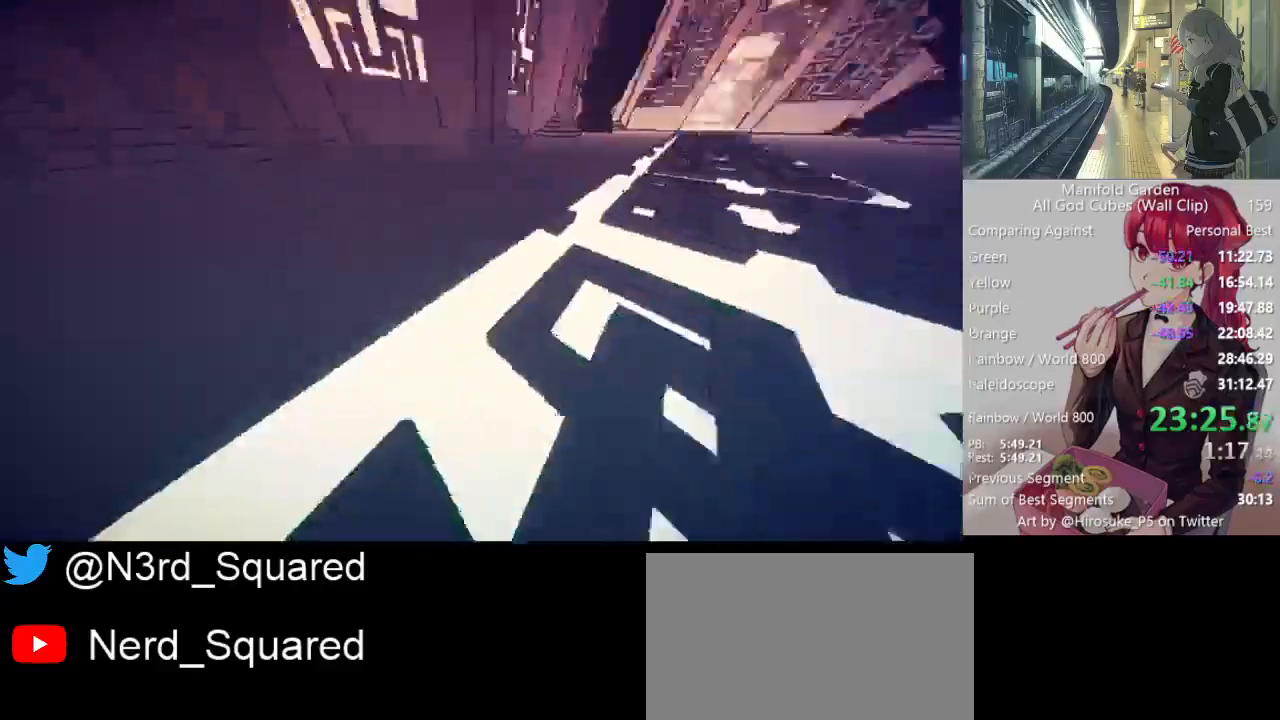
{"keys": ["shift", "w"], "mouse": [], "events": [[17, "mouse_right", "up"], [17, "w", "down"], [200, "a", "up"]]}
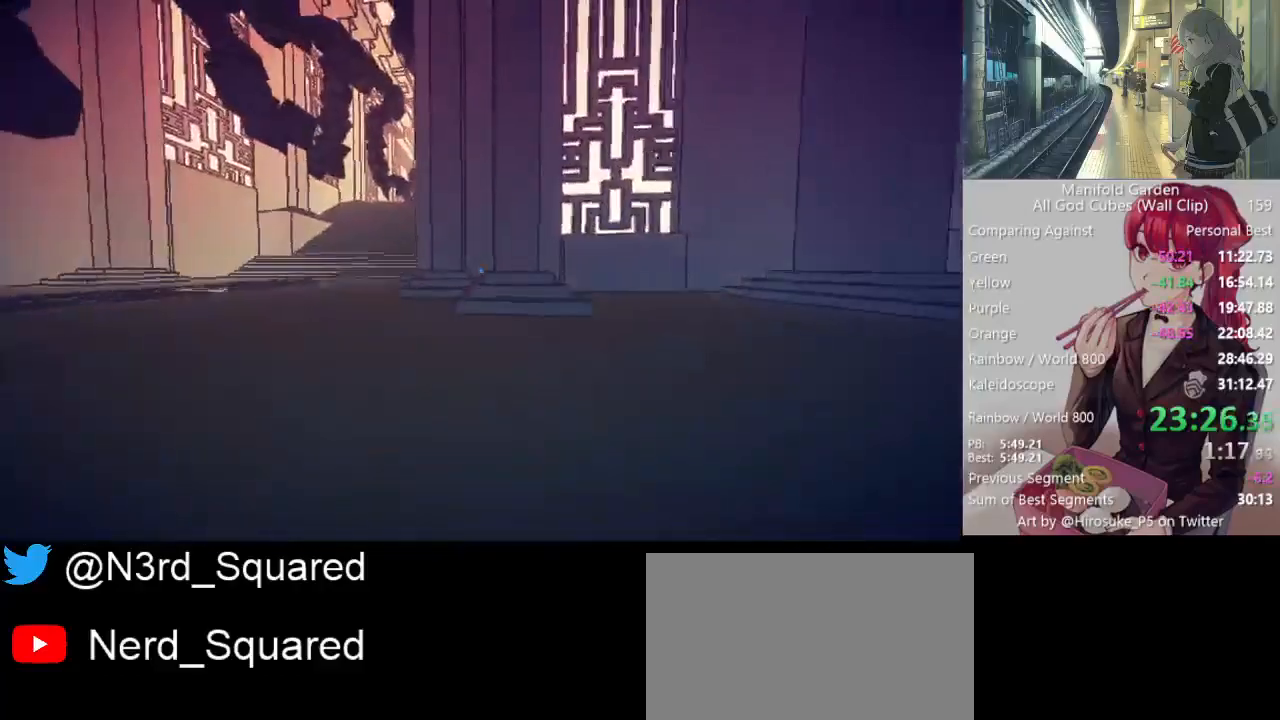
{"keys": ["shift", "w"], "mouse": [], "events": [[417, "mouse_right", "down"], [500, "mouse_right", "up"]]}
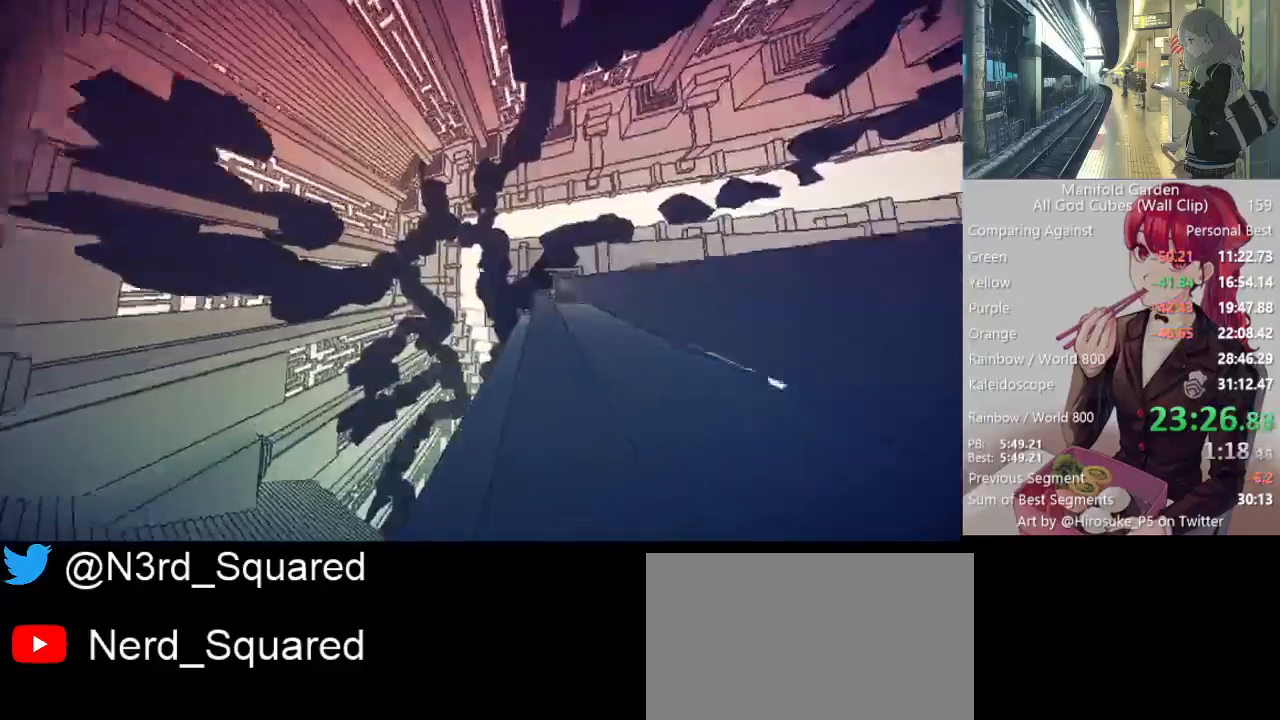
{"keys": ["shift", "w"], "mouse": [], "events": []}
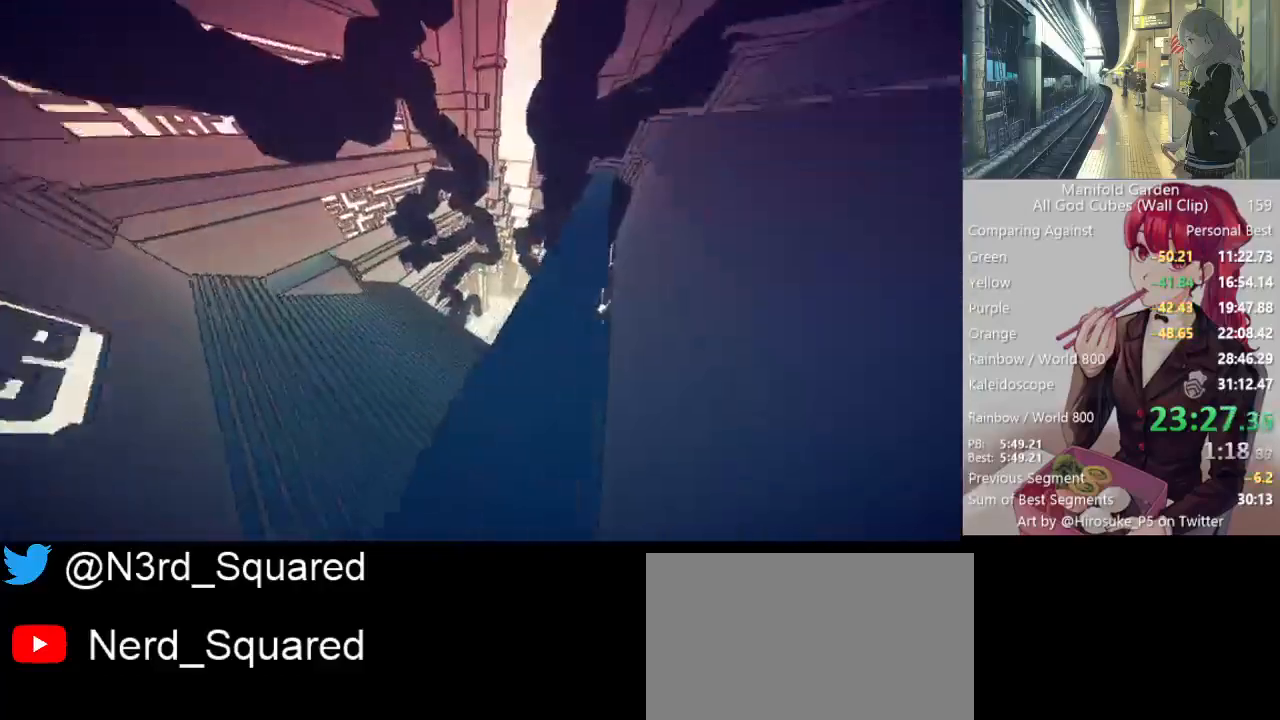
{"keys": ["shift", "w"], "mouse": [], "events": []}
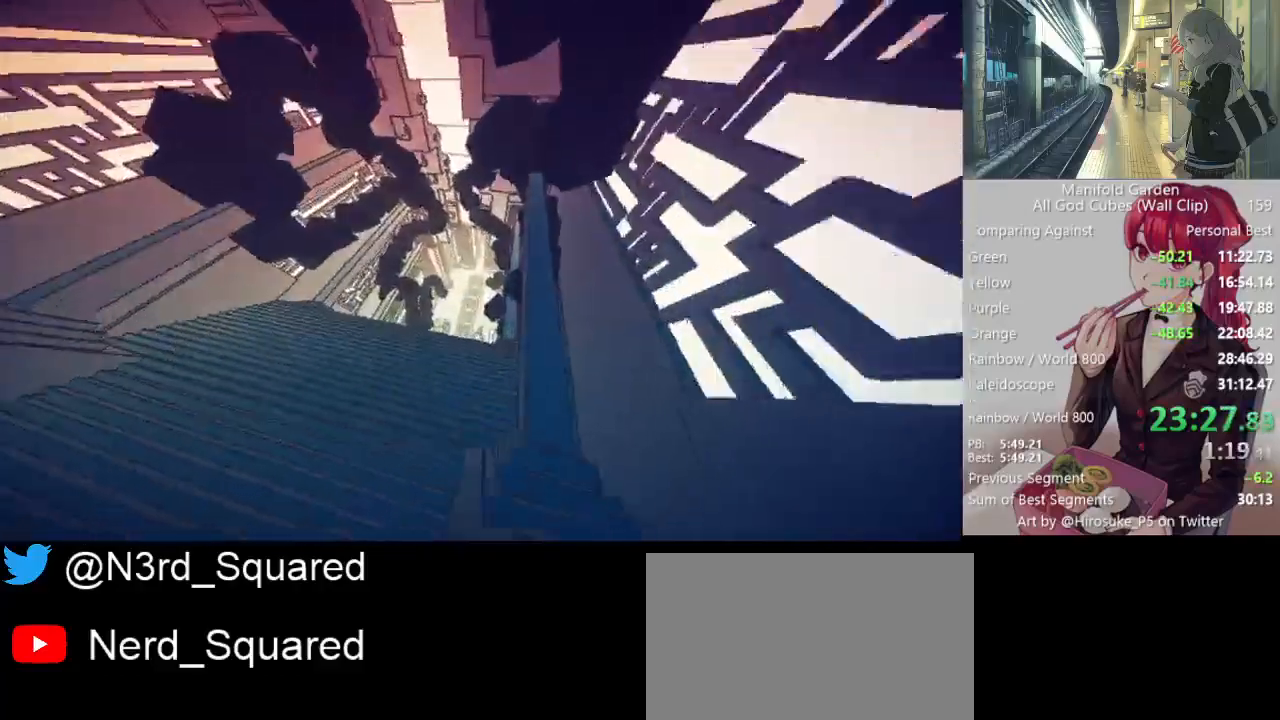
{"keys": ["shift", "w"], "mouse": [], "events": []}
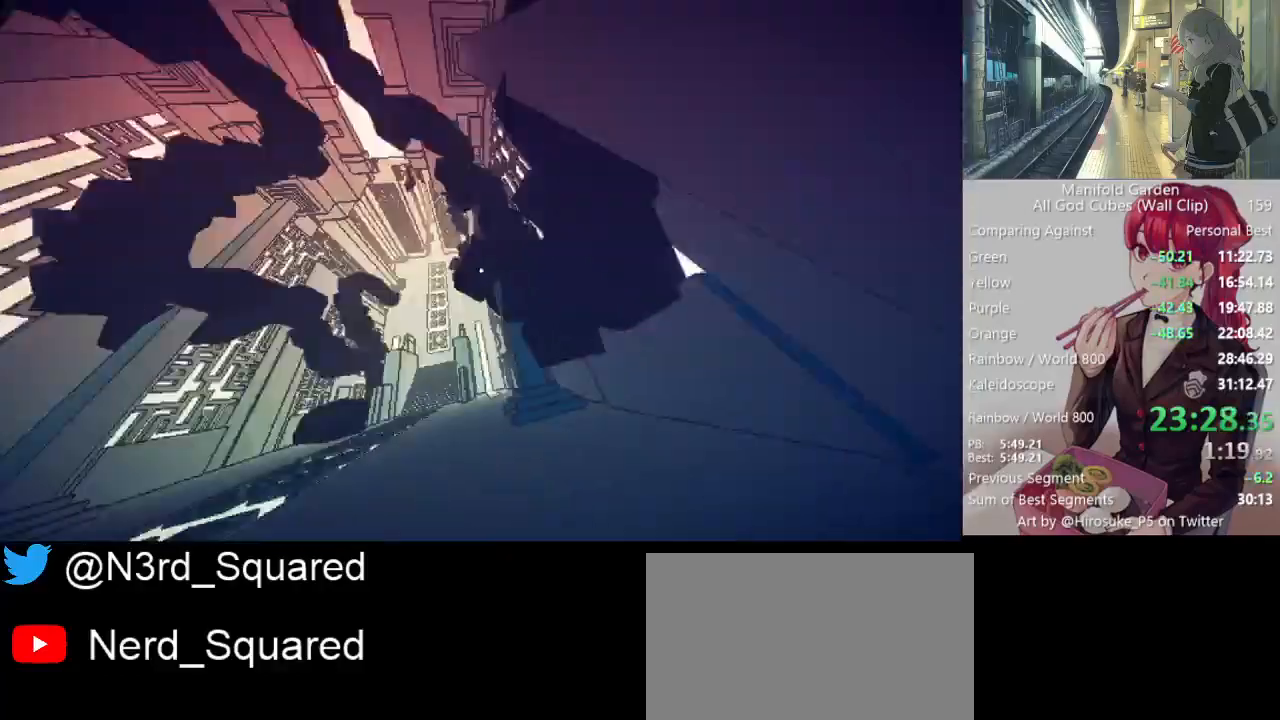
{"keys": ["a", "shift", "w"], "mouse": [], "events": [[50, "w", "up"], [383, "a", "down"], [433, "w", "down"]]}
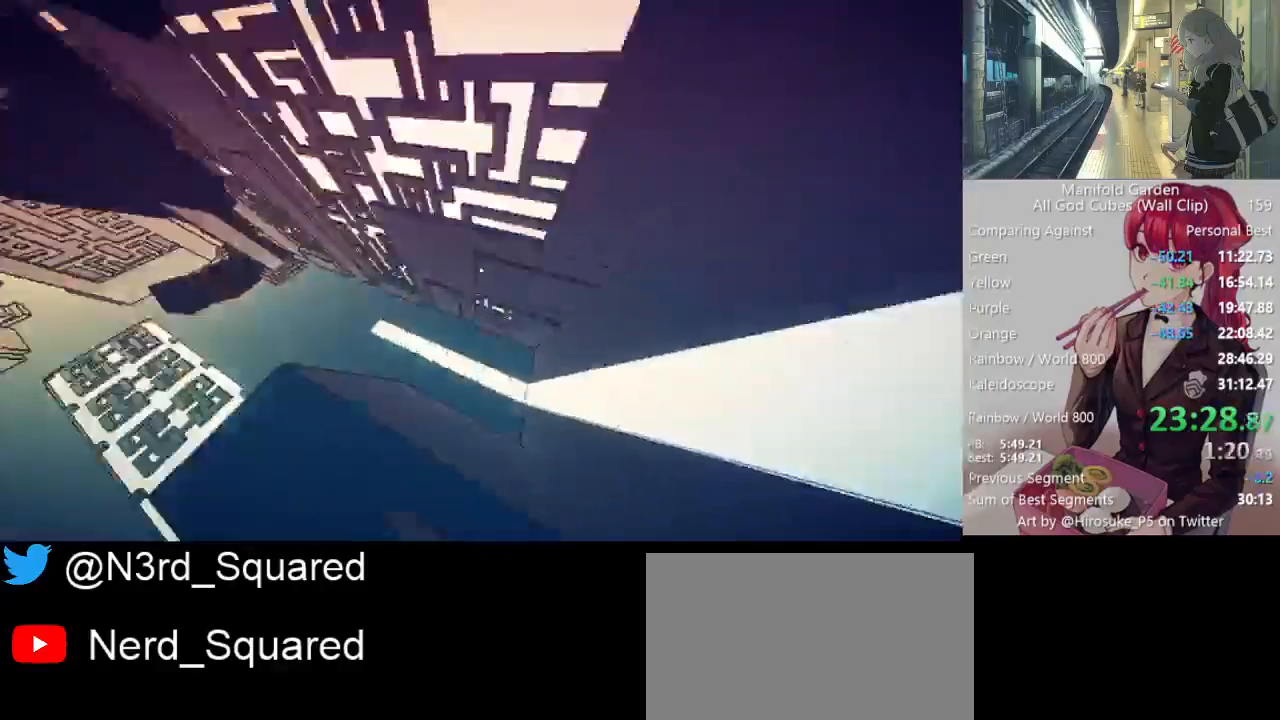
{"keys": ["shift", "w"], "mouse": [], "events": [[17, "a", "up"], [167, "a", "down"], [433, "a", "up"]]}
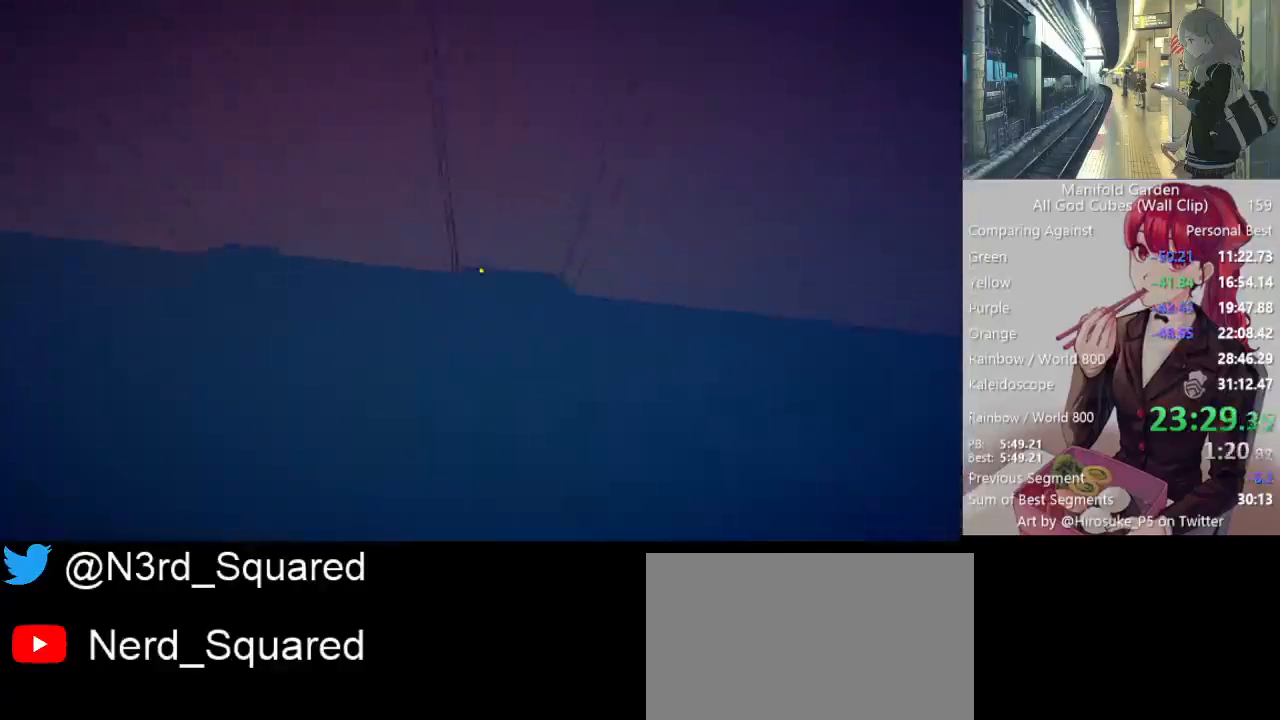
{"keys": [], "mouse": [], "events": [[167, "d", "down"], [217, "mouse_right", "down"], [267, "d", "up"], [267, "shift", "up"], [267, "w", "up"], [317, "mouse_right", "up"]]}
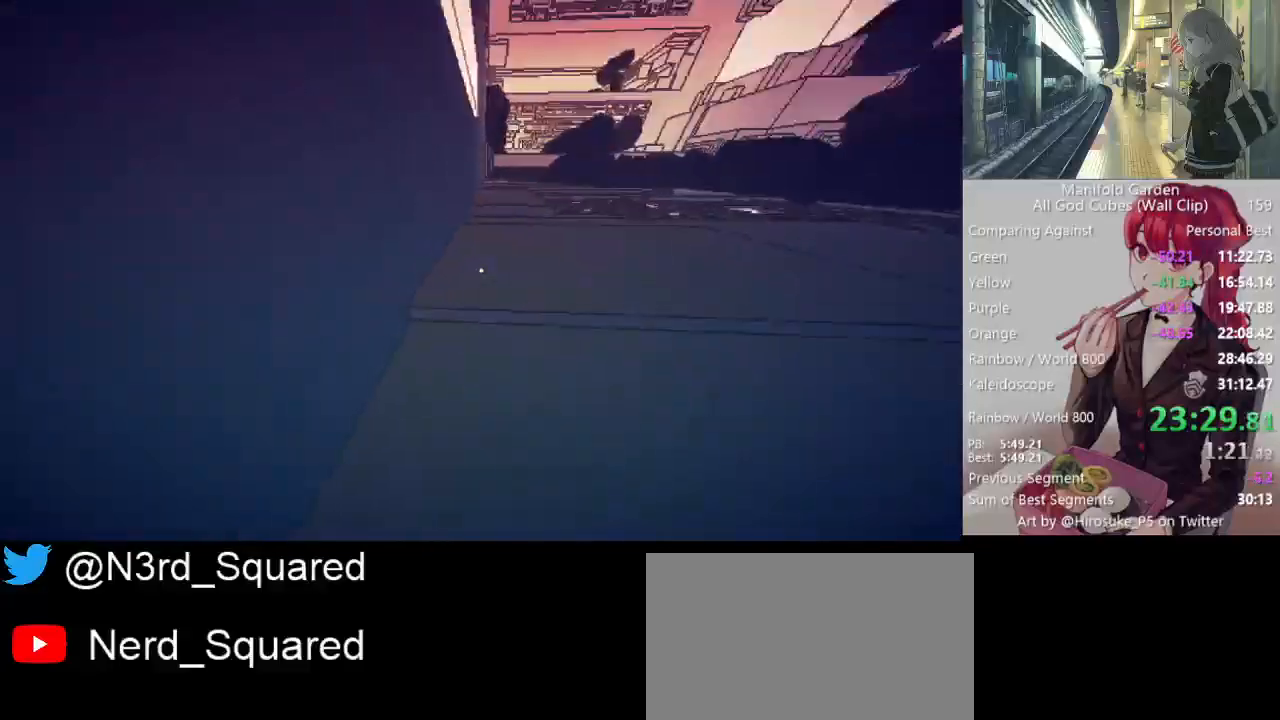
{"keys": ["shift", "w"], "mouse": [], "events": [[283, "shift", "down"], [283, "w", "down"]]}
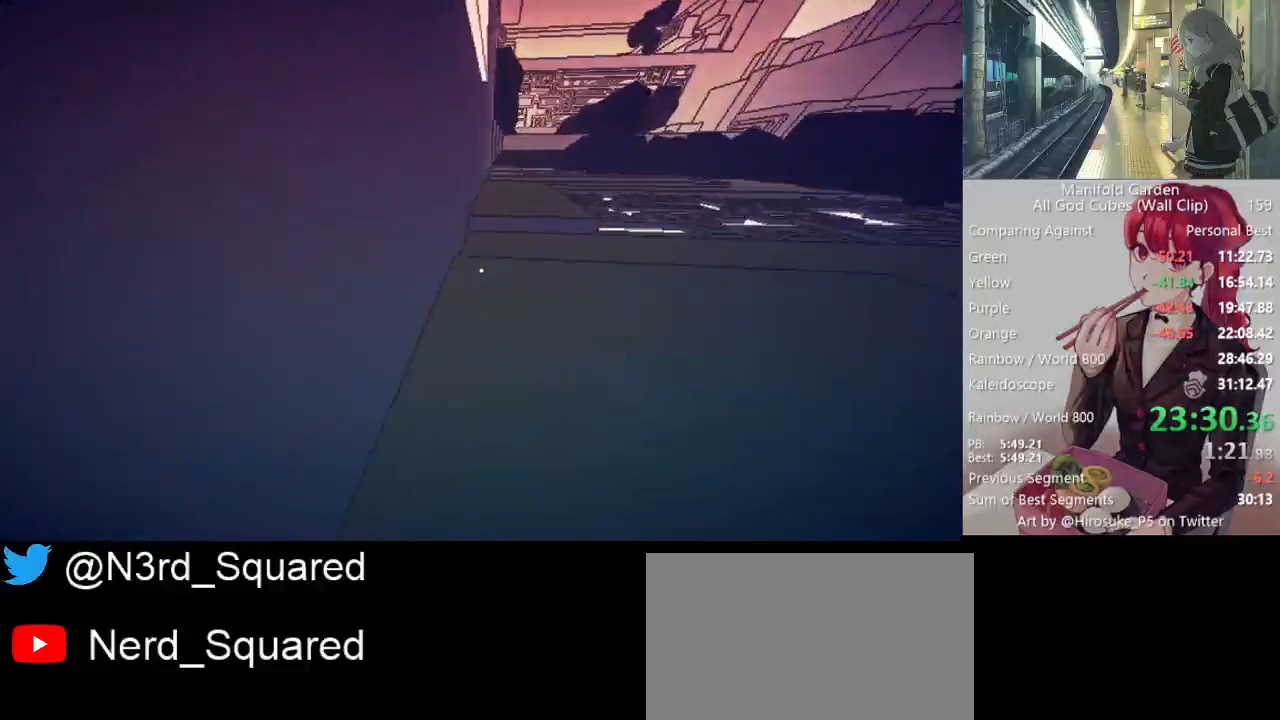
{"keys": ["shift", "w"], "mouse": [], "events": [[17, "mouse_right", "down"], [117, "mouse_right", "up"], [350, "mouse_right", "down"], [450, "mouse_right", "up"]]}
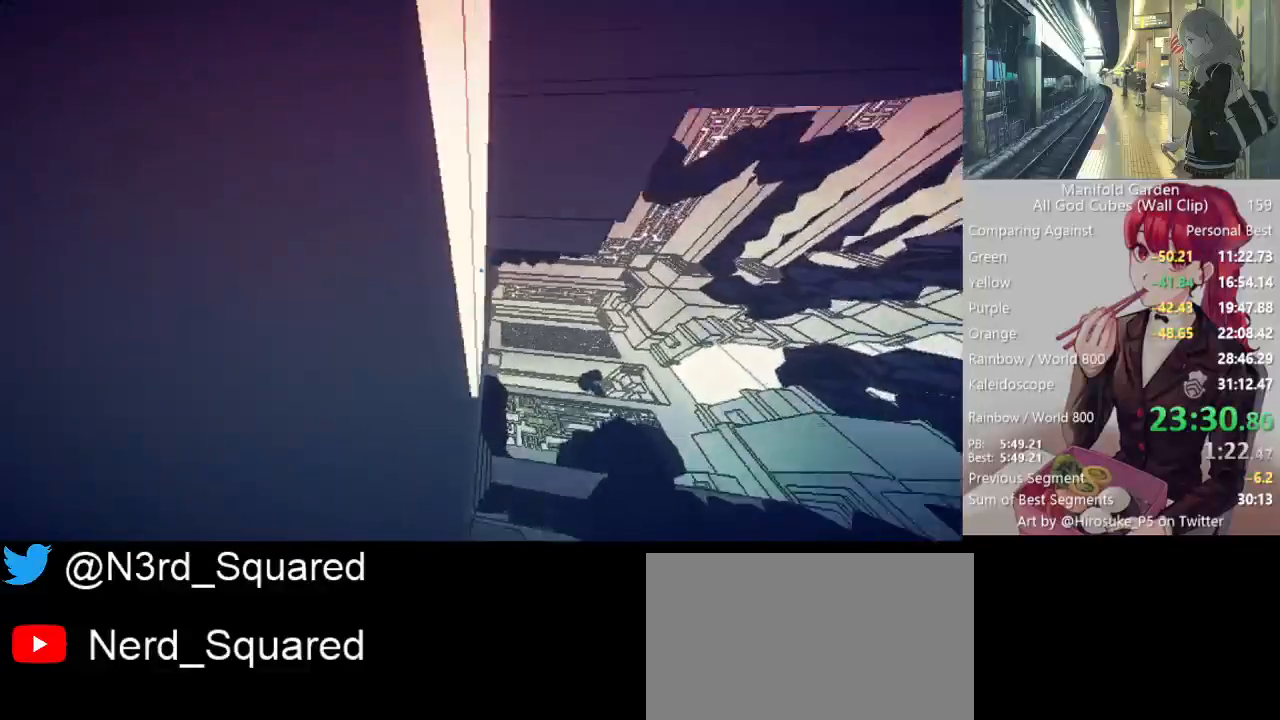
{"keys": ["shift", "w"], "mouse": [], "events": []}
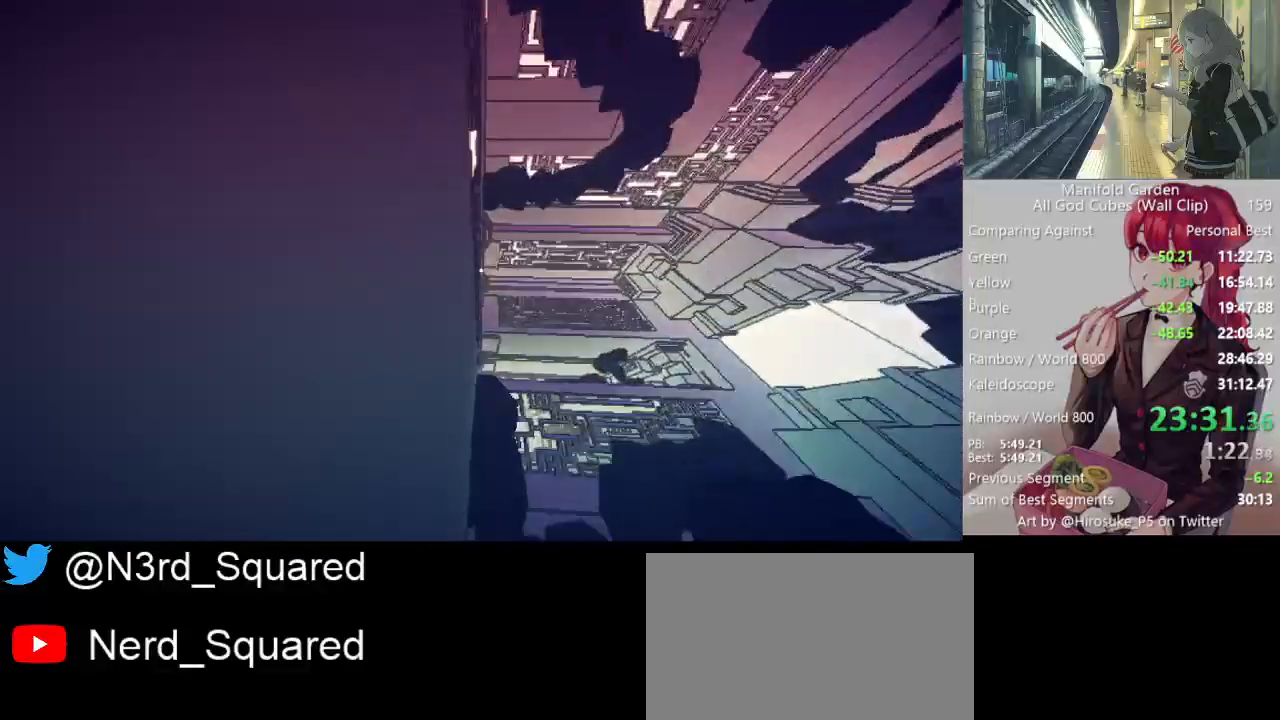
{"keys": ["a", "shift", "w"], "mouse": [], "events": [[467, "a", "down"]]}
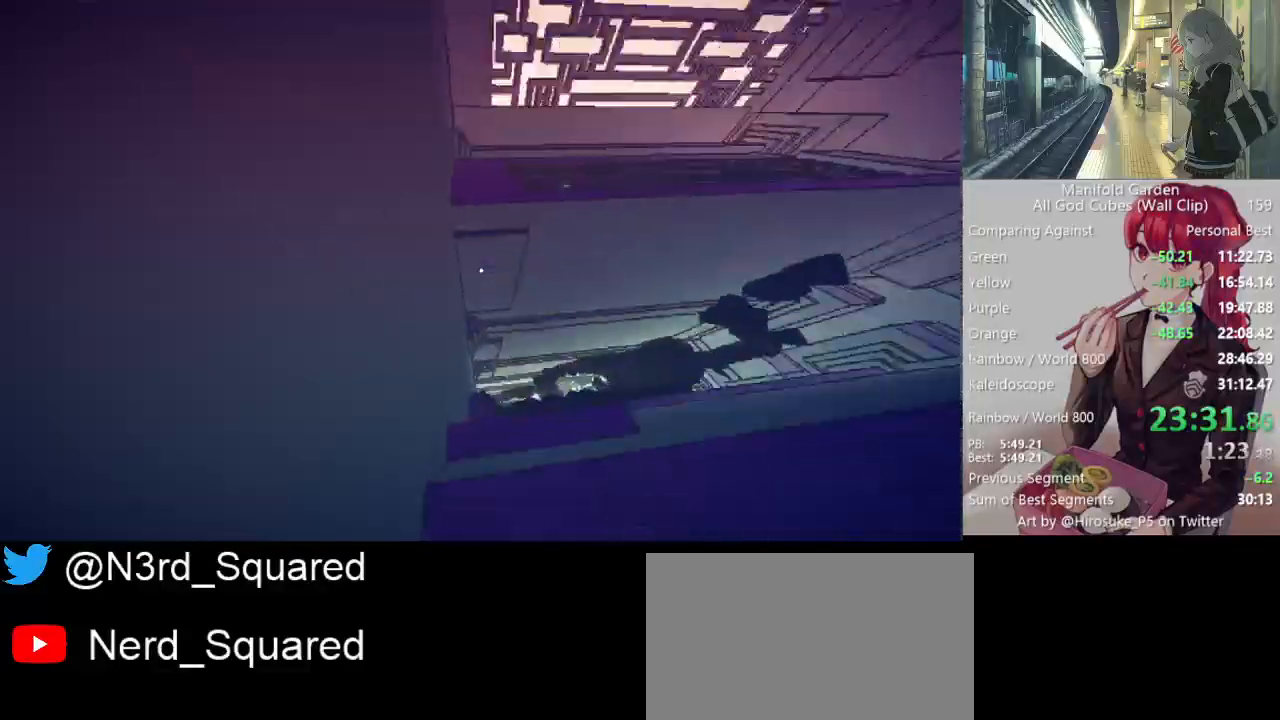
{"keys": ["shift"], "mouse": [], "events": [[200, "a", "up"], [200, "w", "up"]]}
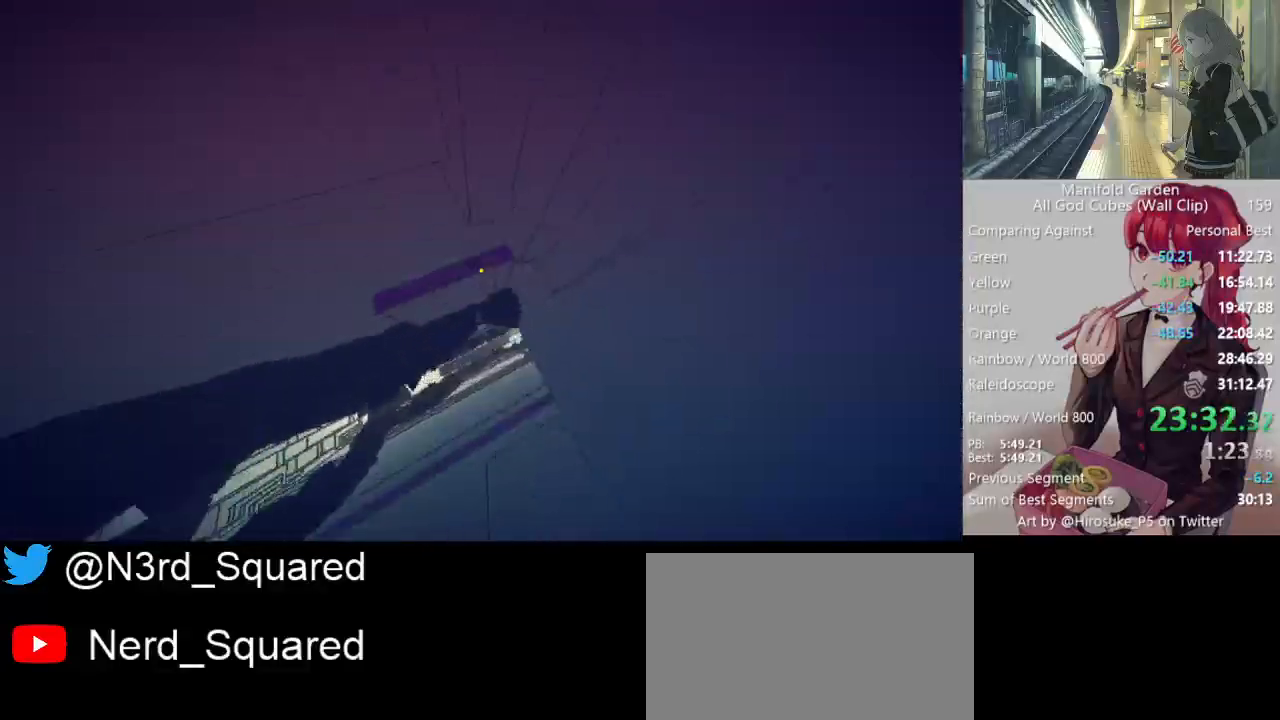
{"keys": ["shift"], "mouse": [], "events": []}
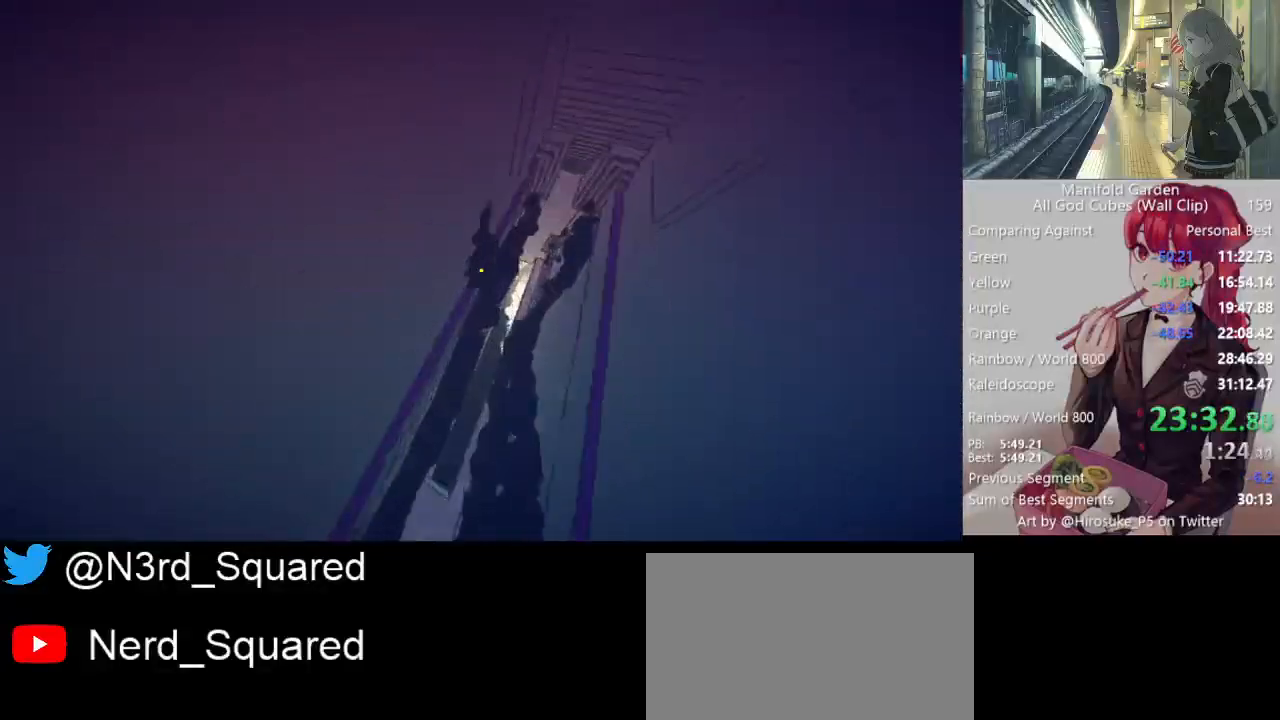
{"keys": ["shift", "w"], "mouse": [], "events": [[50, "w", "down"]]}
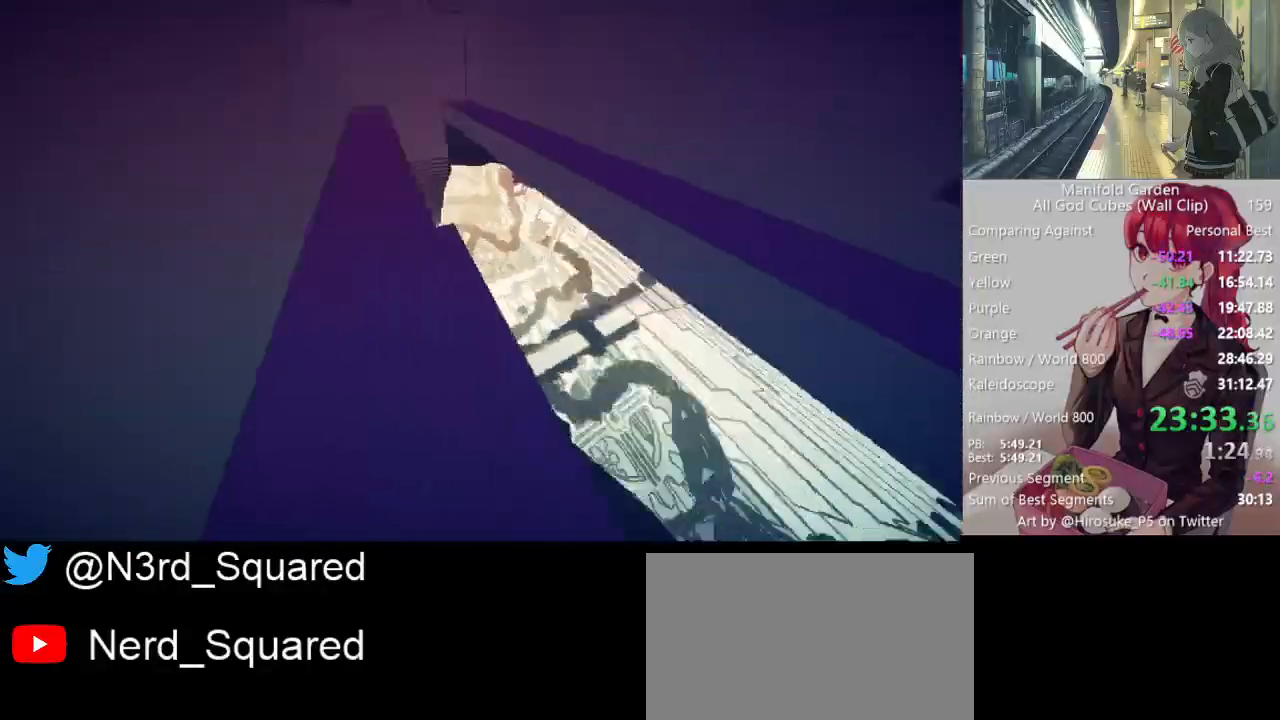
{"keys": ["shift", "w"], "mouse": [], "events": []}
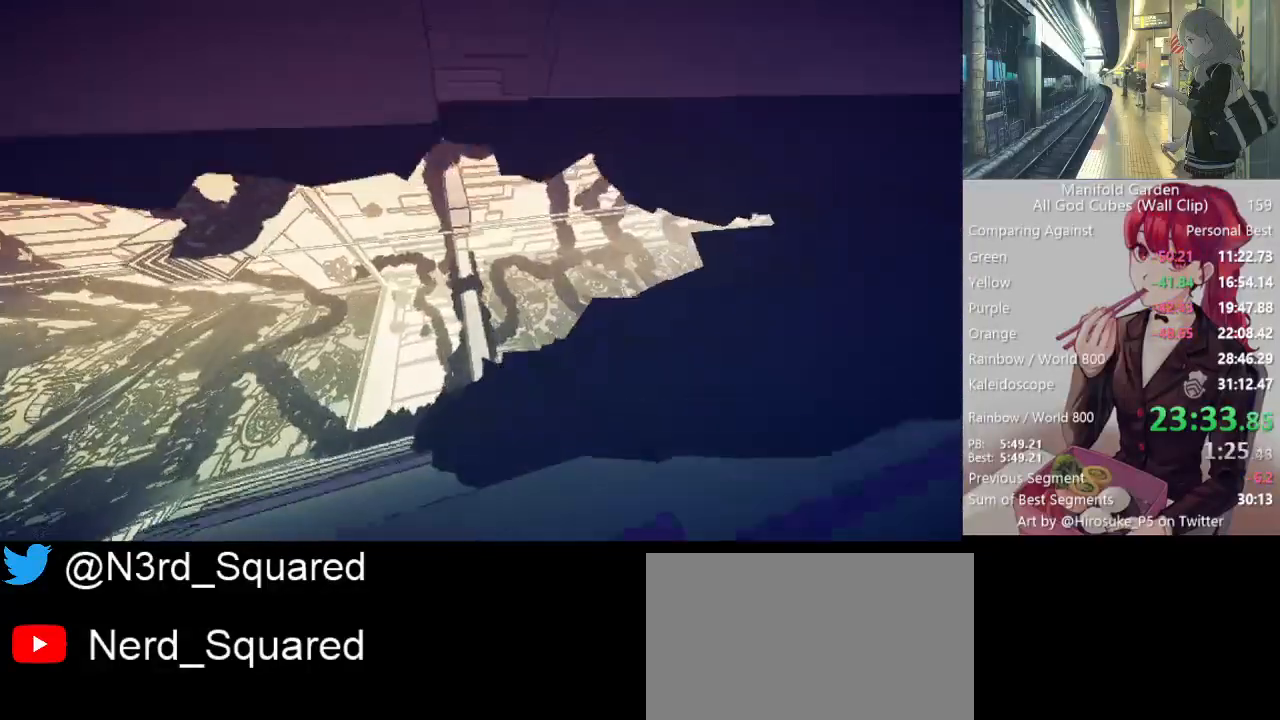
{"keys": ["shift", "w"], "mouse": [], "events": []}
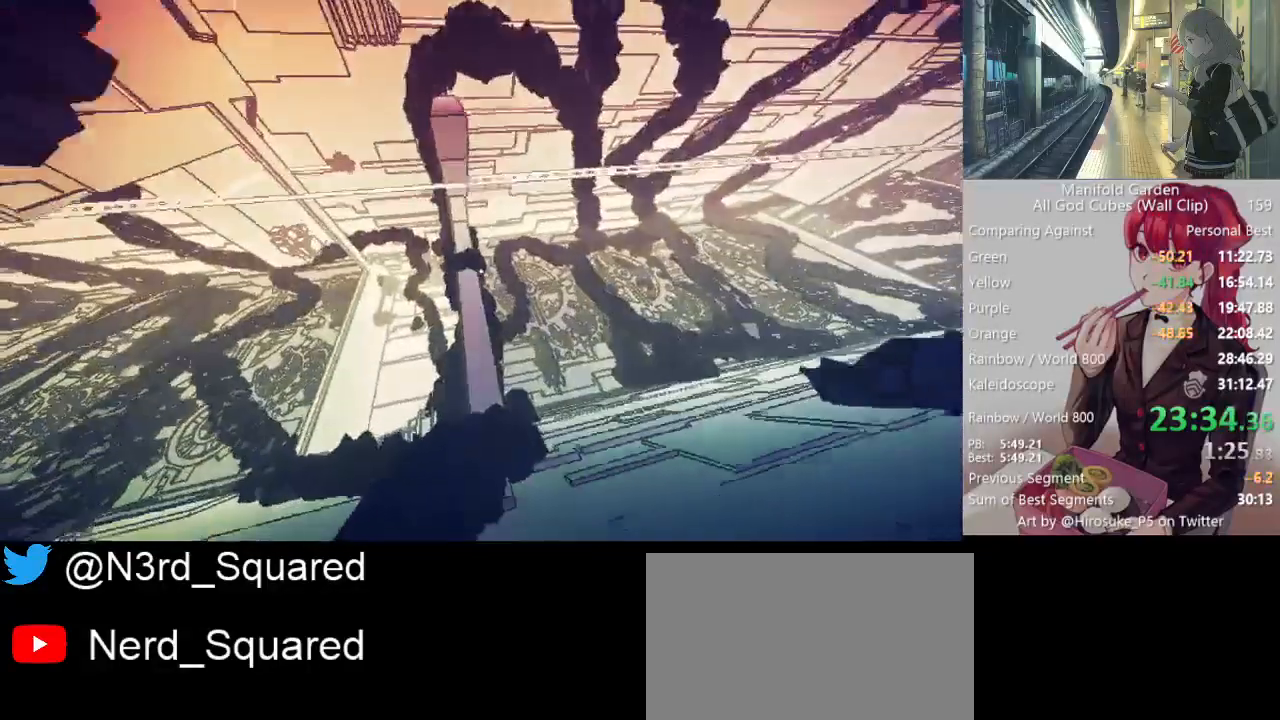
{"keys": ["shift", "w"], "mouse": [], "events": []}
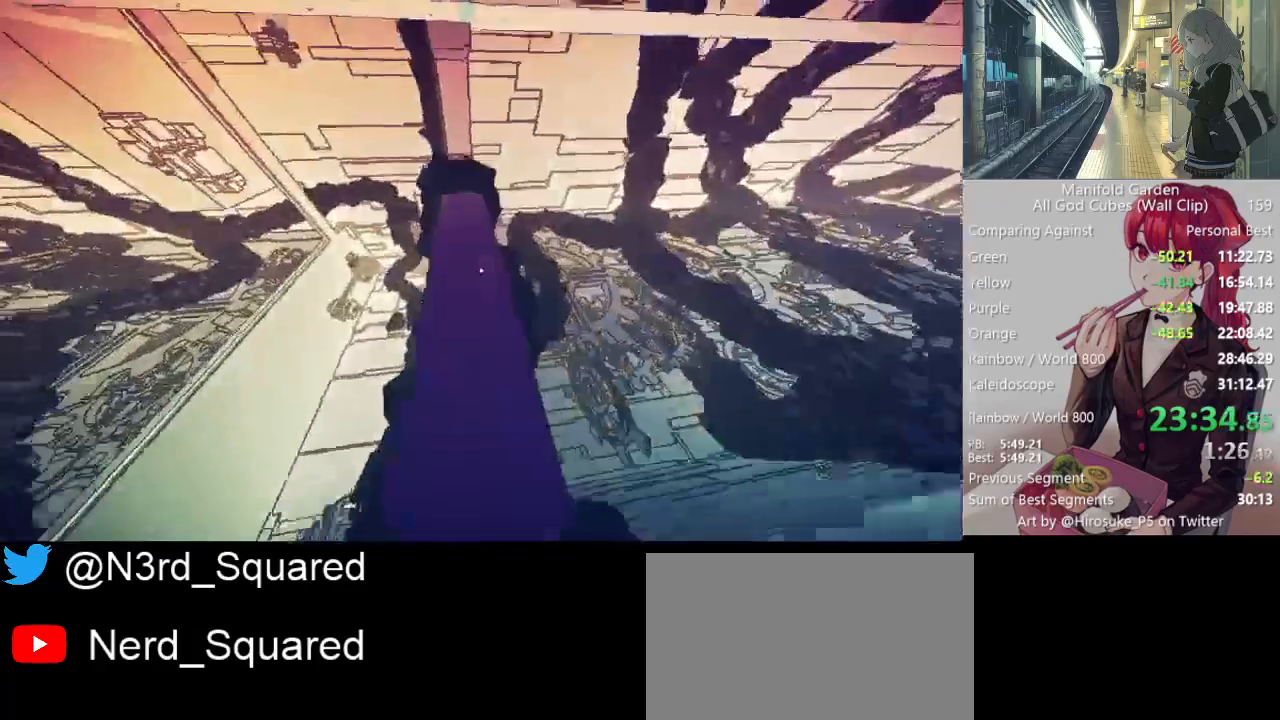
{"keys": ["shift", "w"], "mouse": [], "events": []}
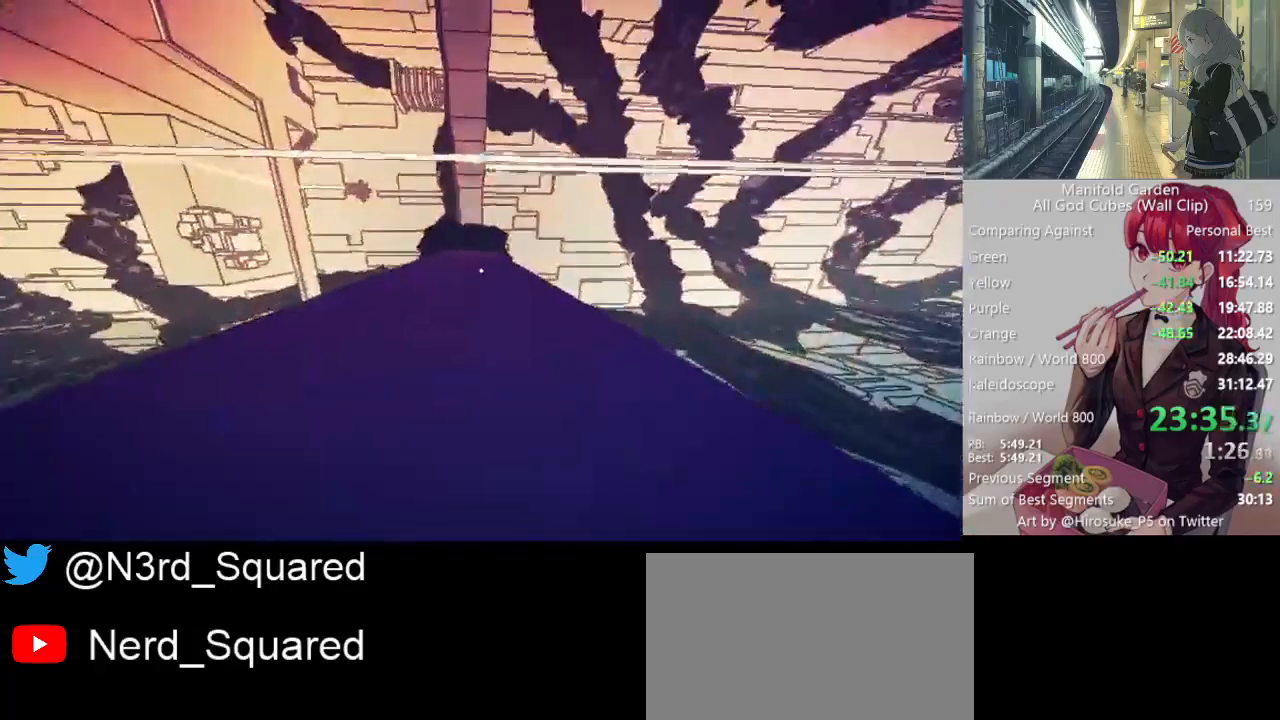
{"keys": ["shift", "w"], "mouse": [], "events": []}
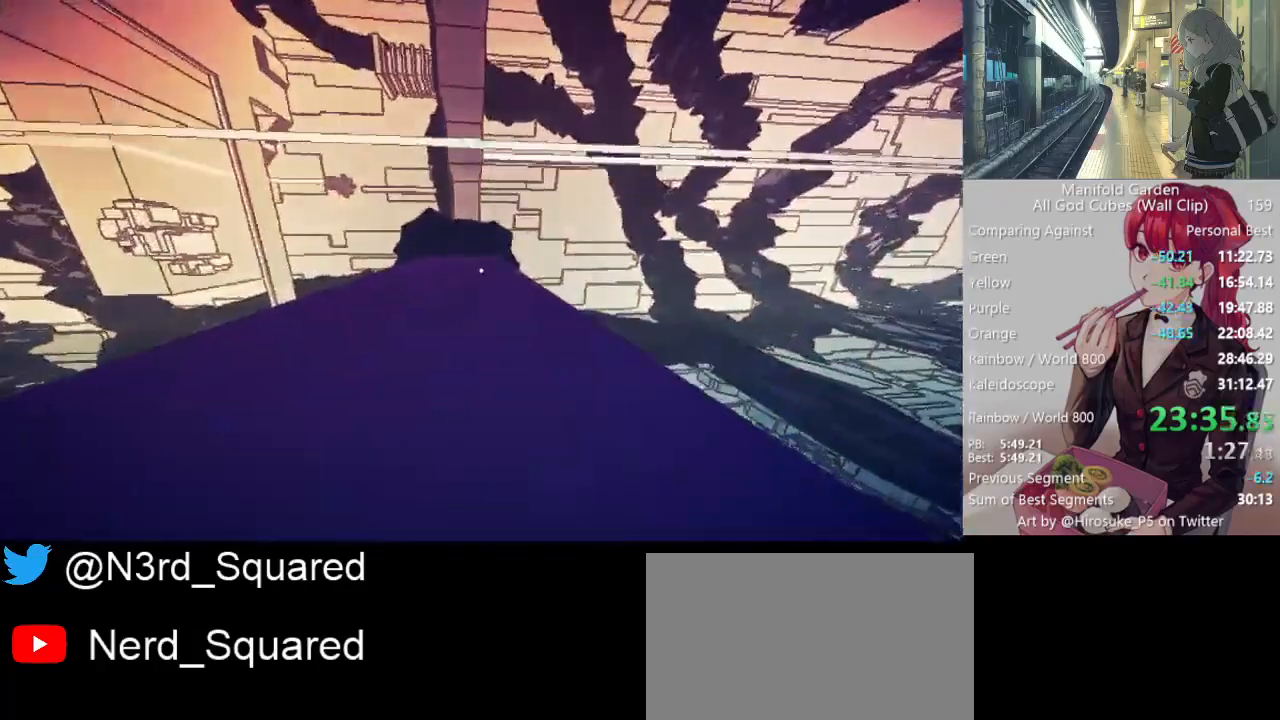
{"keys": ["shift", "w"], "mouse": [], "events": []}
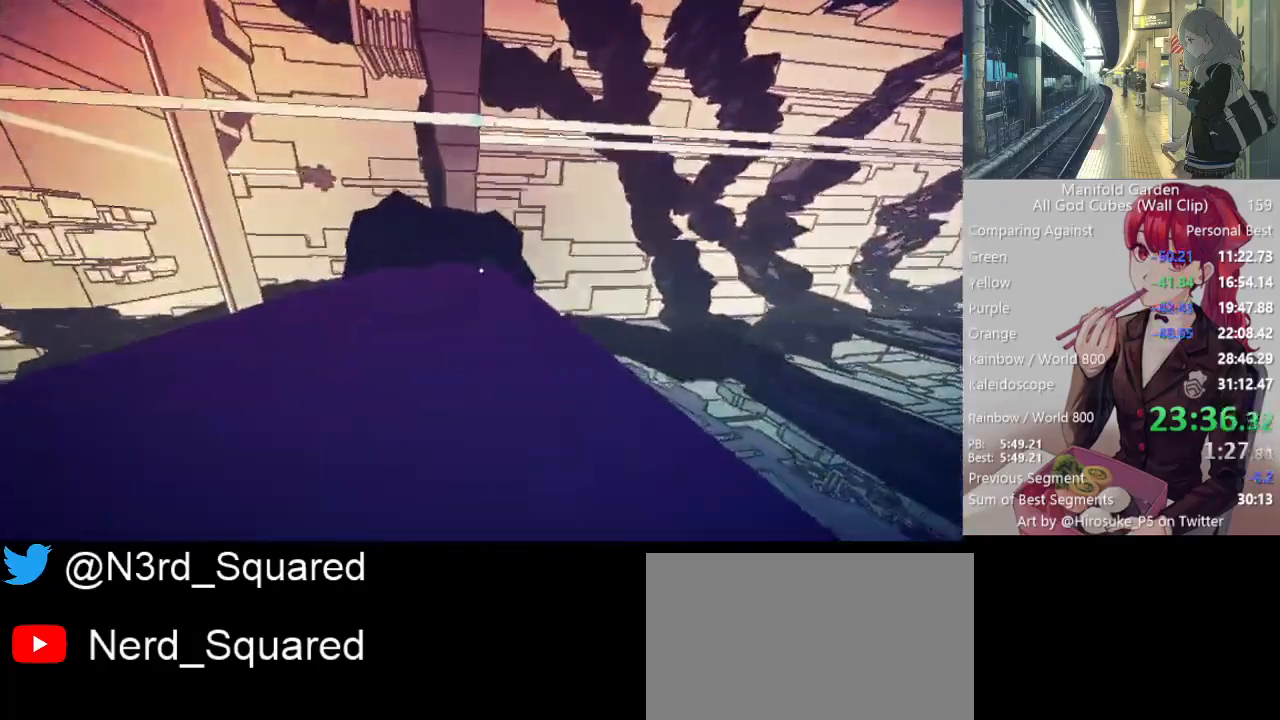
{"keys": ["shift", "w"], "mouse": [], "events": []}
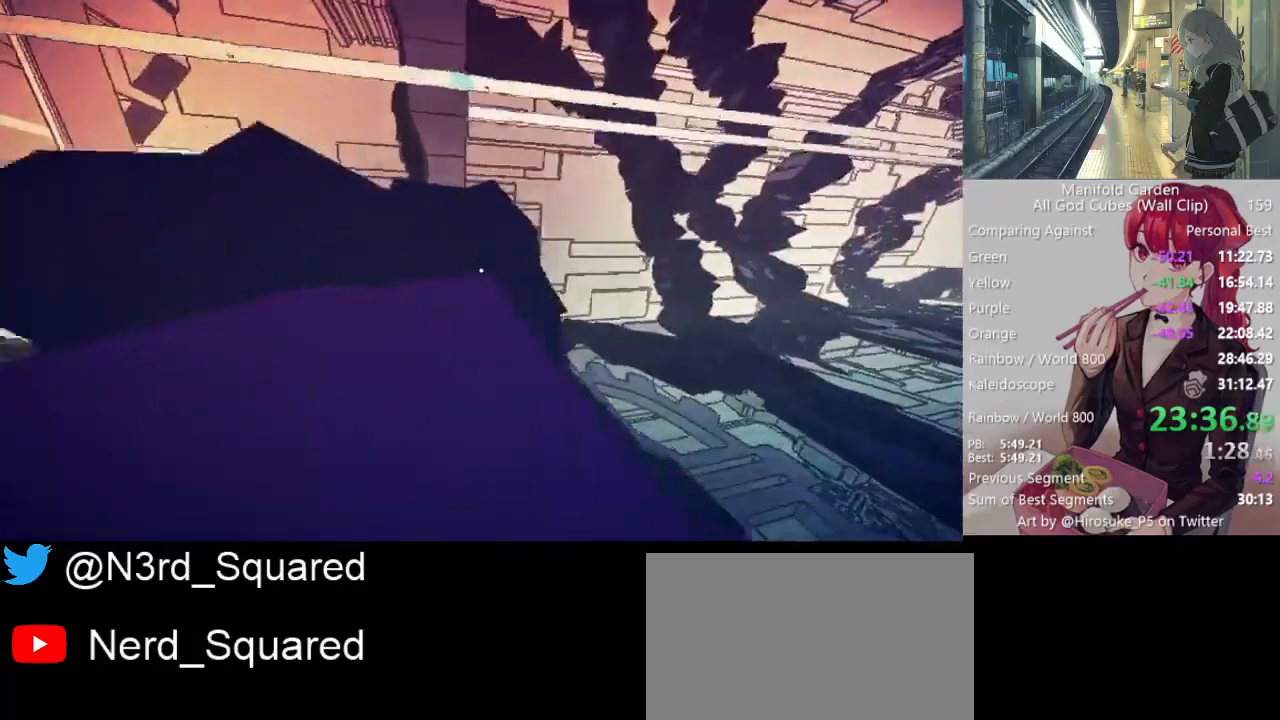
{"keys": ["d", "shift", "w"], "mouse": [], "events": [[417, "d", "down"]]}
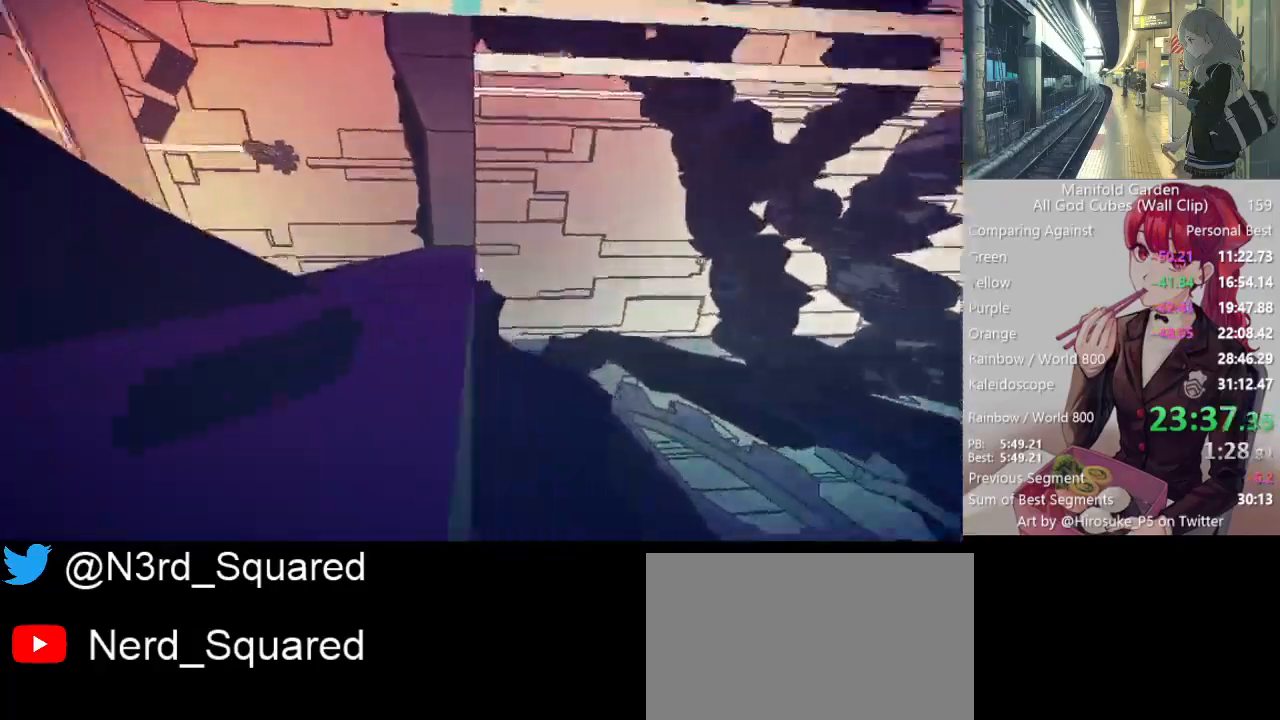
{"keys": ["shift", "w"], "mouse": [], "events": [[283, "d", "up"], [333, "mouse_right", "down"], [383, "mouse_right", "up"]]}
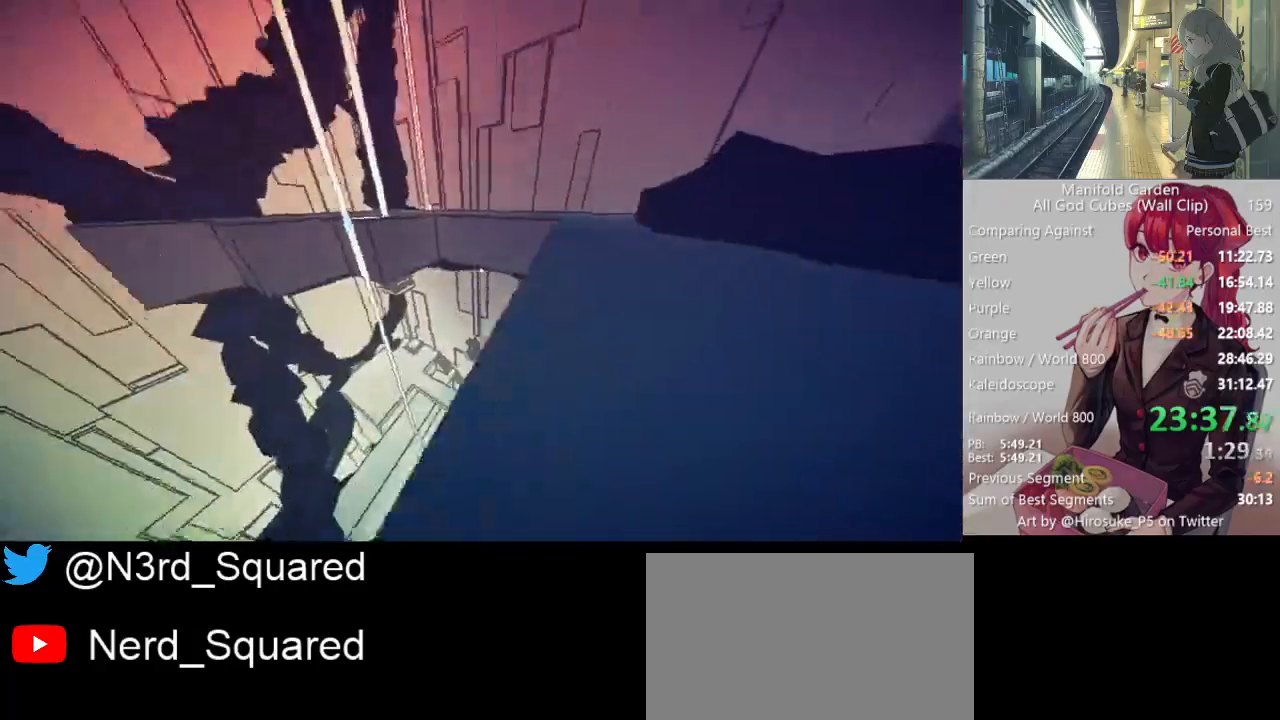
{"keys": ["shift", "w"], "mouse": [], "events": []}
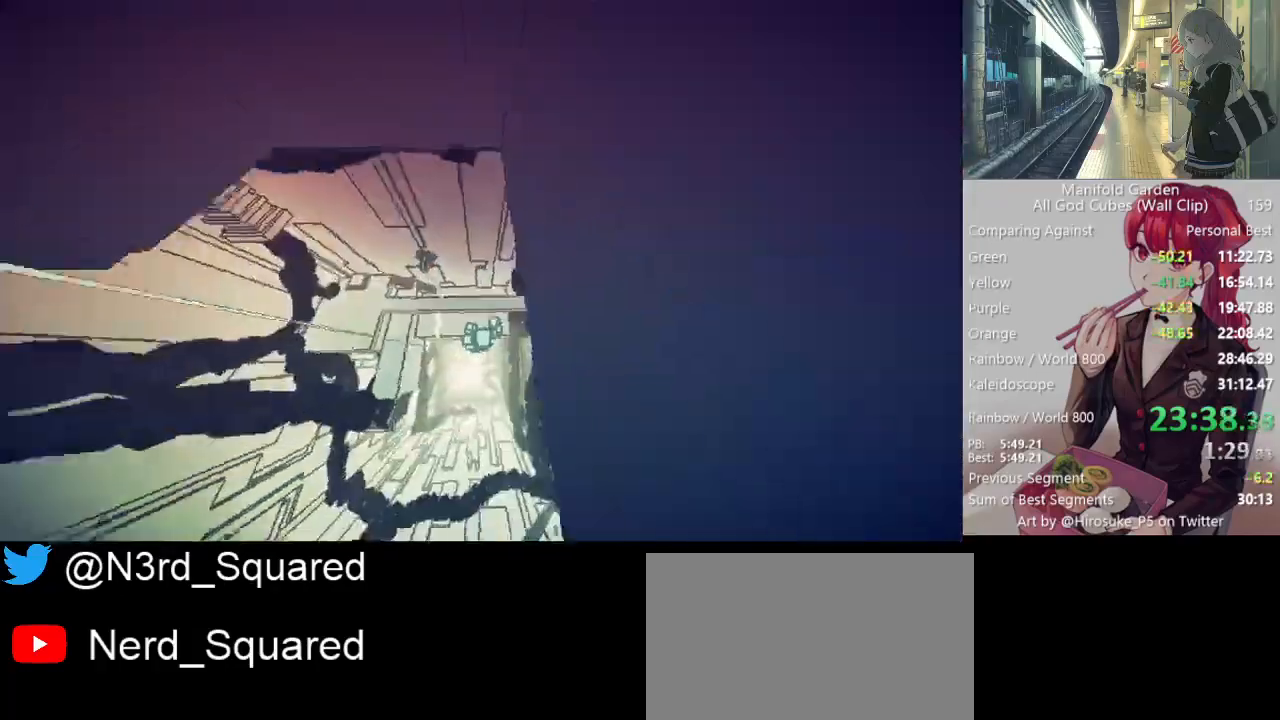
{"keys": ["a", "shift", "w"], "mouse": [], "events": [[267, "a", "down"]]}
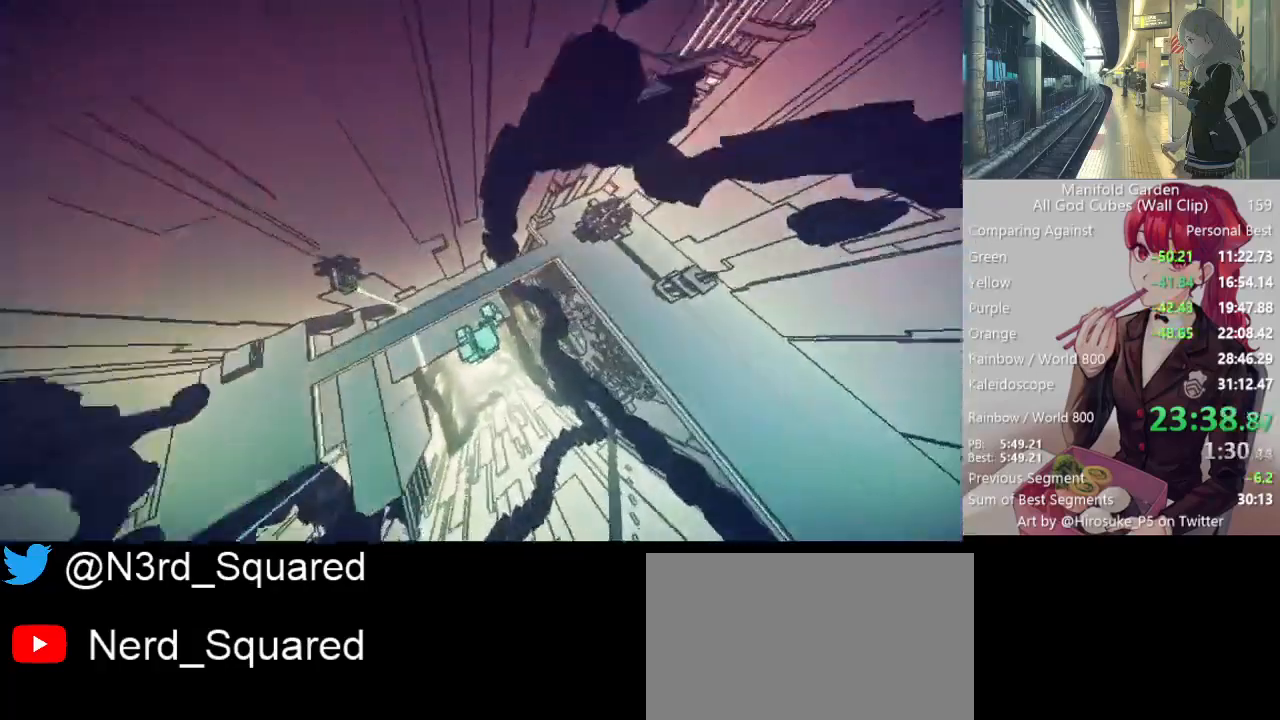
{"keys": ["a", "shift", "w"], "mouse": [], "events": [[50, "a", "up"], [100, "w", "up"], [283, "a", "down"], [333, "w", "down"]]}
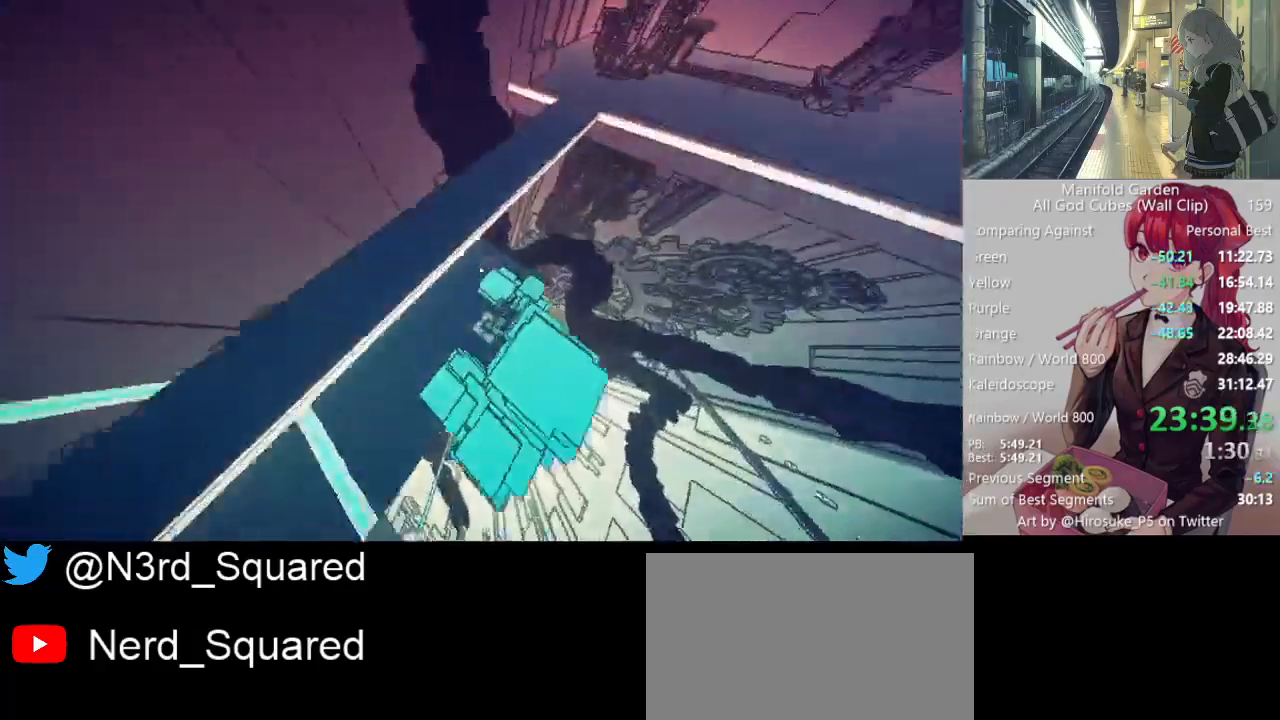
{"keys": [], "mouse": [], "events": [[300, "a", "up"], [300, "w", "up"], [350, "shift", "up"]]}
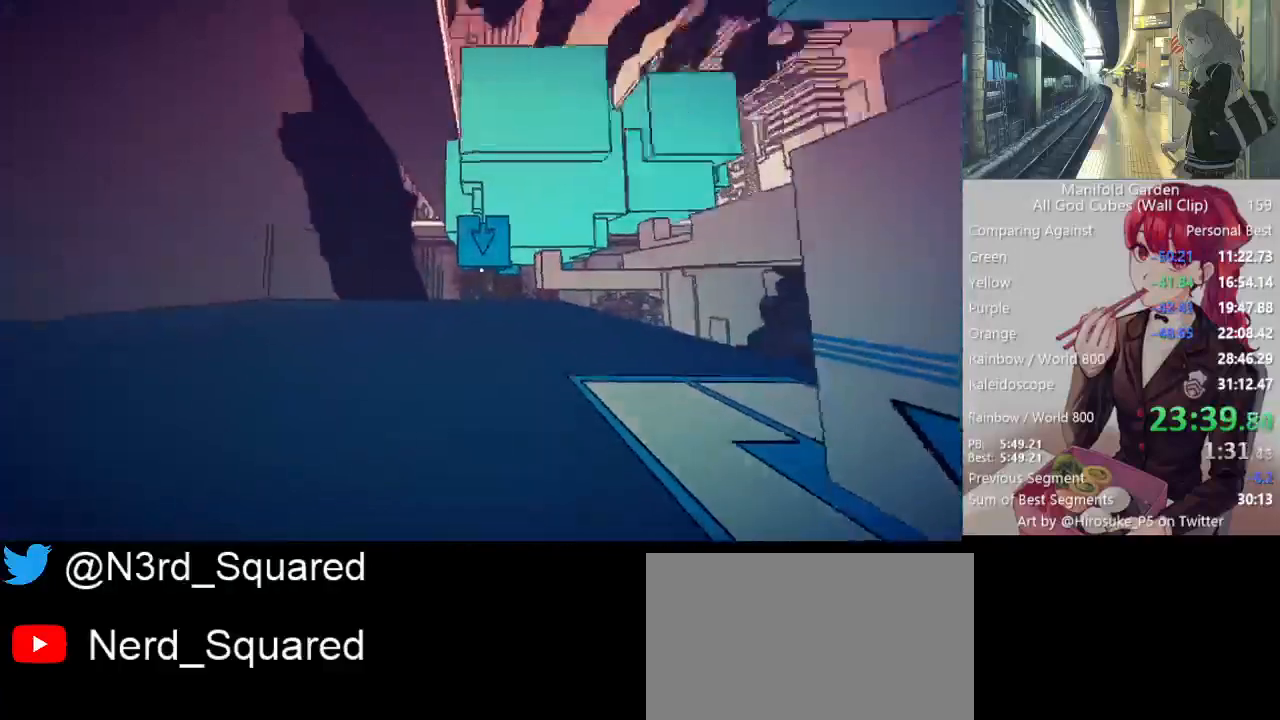
{"keys": ["d", "shift"], "mouse": [], "events": [[133, "w", "down"], [183, "mouse_left", "down"], [183, "shift", "down"], [217, "d", "down"], [267, "mouse_left", "up"], [417, "w", "up"]]}
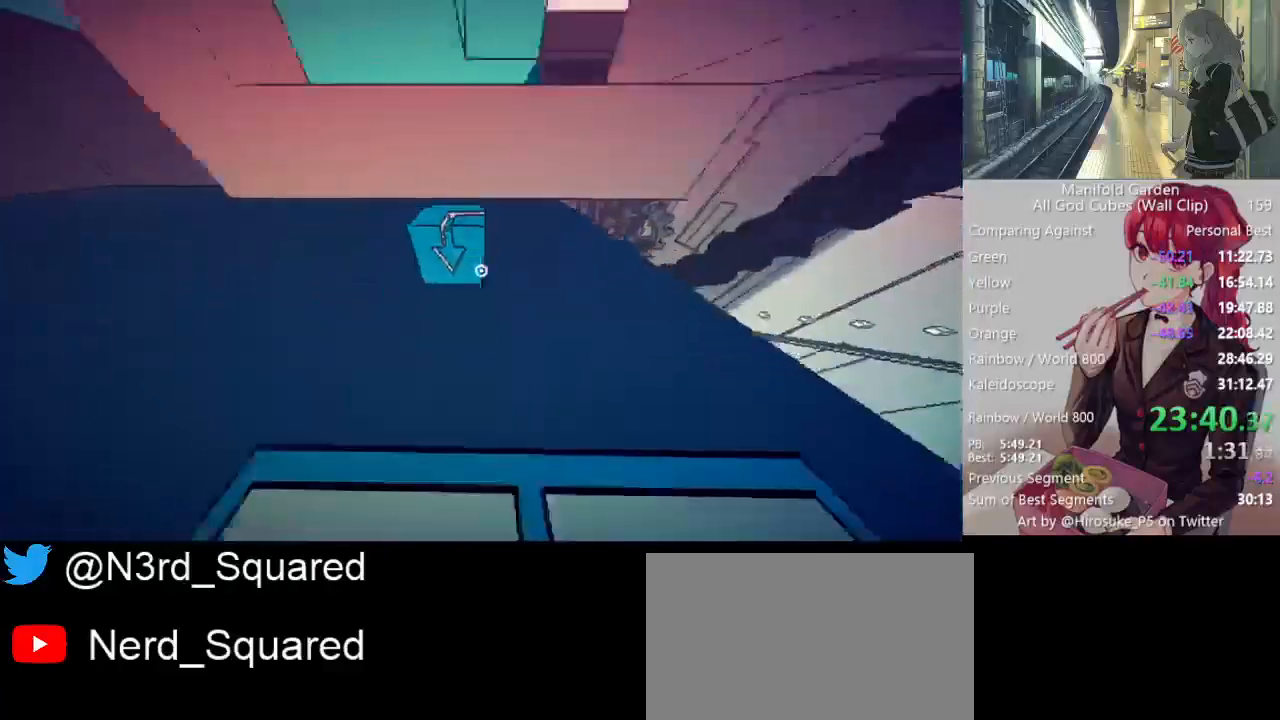
{"keys": ["d", "shift"], "mouse": [], "events": []}